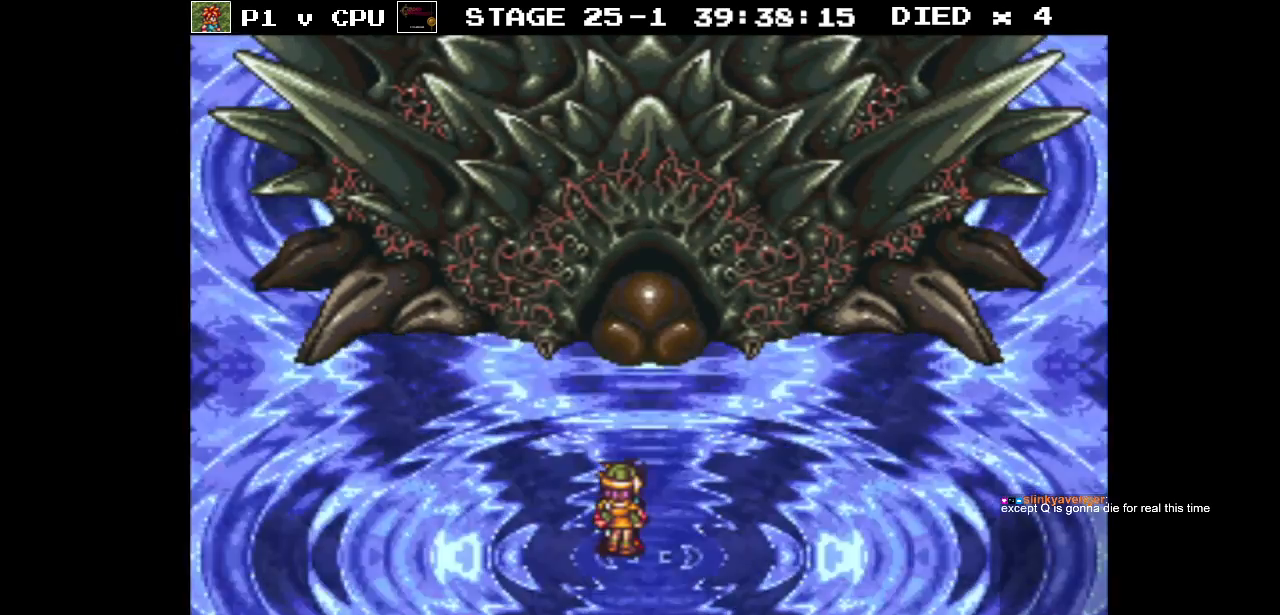
Gameplay with a controller (Nintendo layout); each line is a JSON object with the inputs held at the frame after it. "events" lists button and stick changes between this image and that frame as [ms after this image, input, new state], when the widget could be followed in between. Not read: L3 R1 R3.
{"buttons": ["B", "DPAD_UP"], "events": [[83, "A", "down"], [83, "DPAD_UP", "down"], [150, "A", "up"], [283, "B", "down"]]}
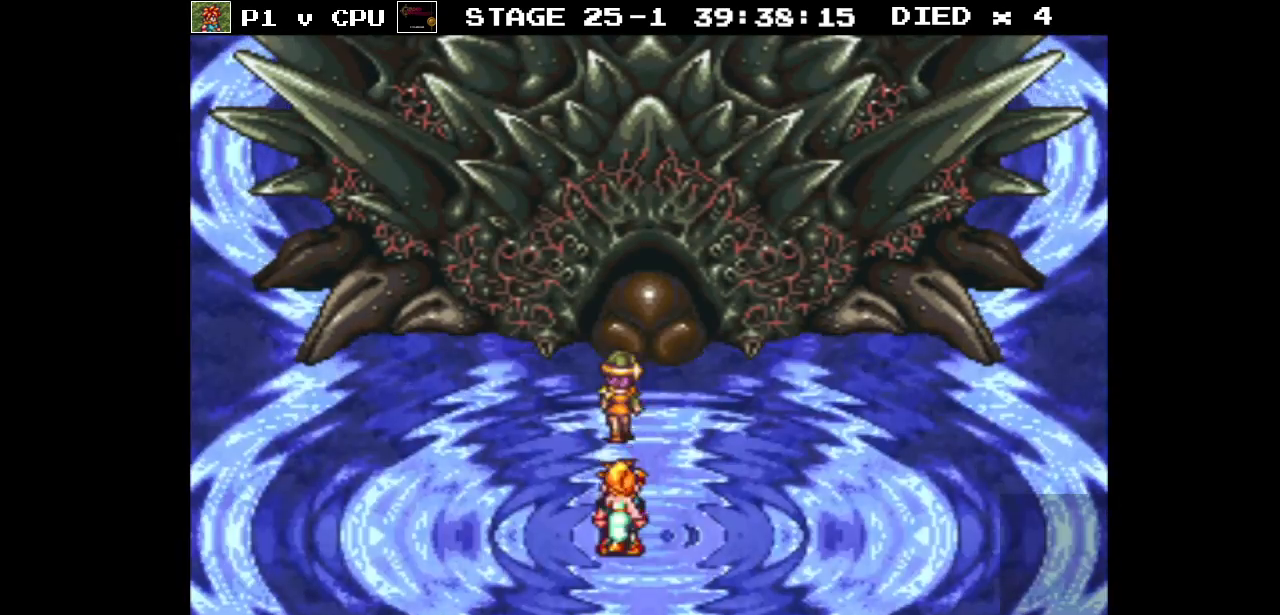
{"buttons": [], "events": [[267, "B", "up"], [300, "DPAD_UP", "up"]]}
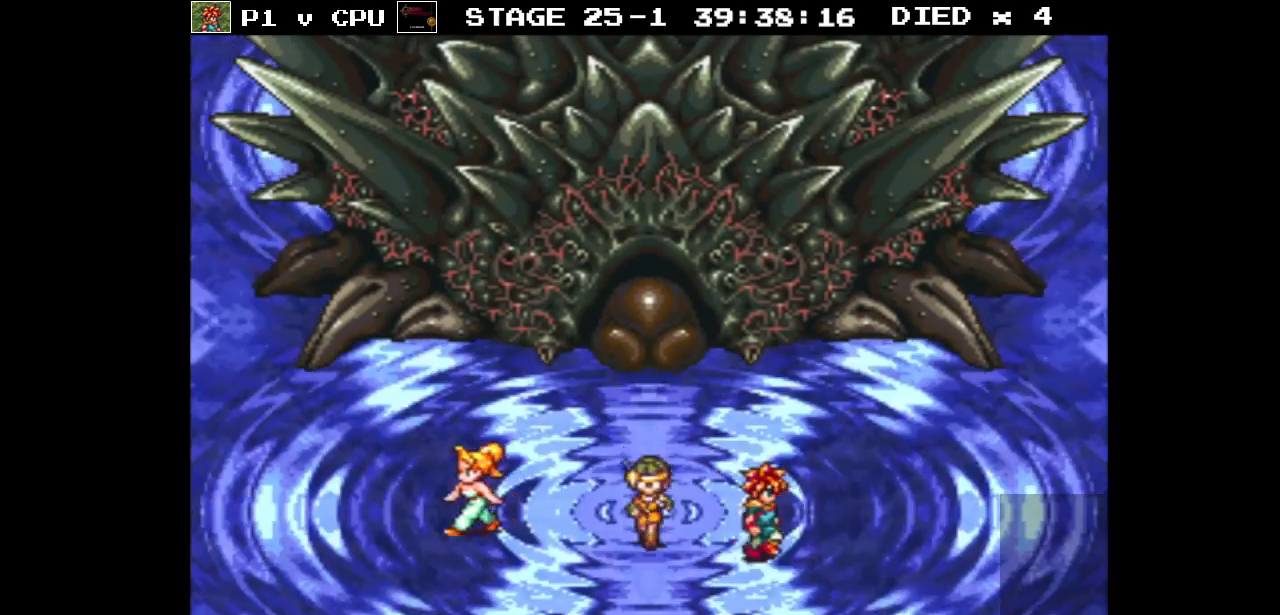
{"buttons": [], "events": []}
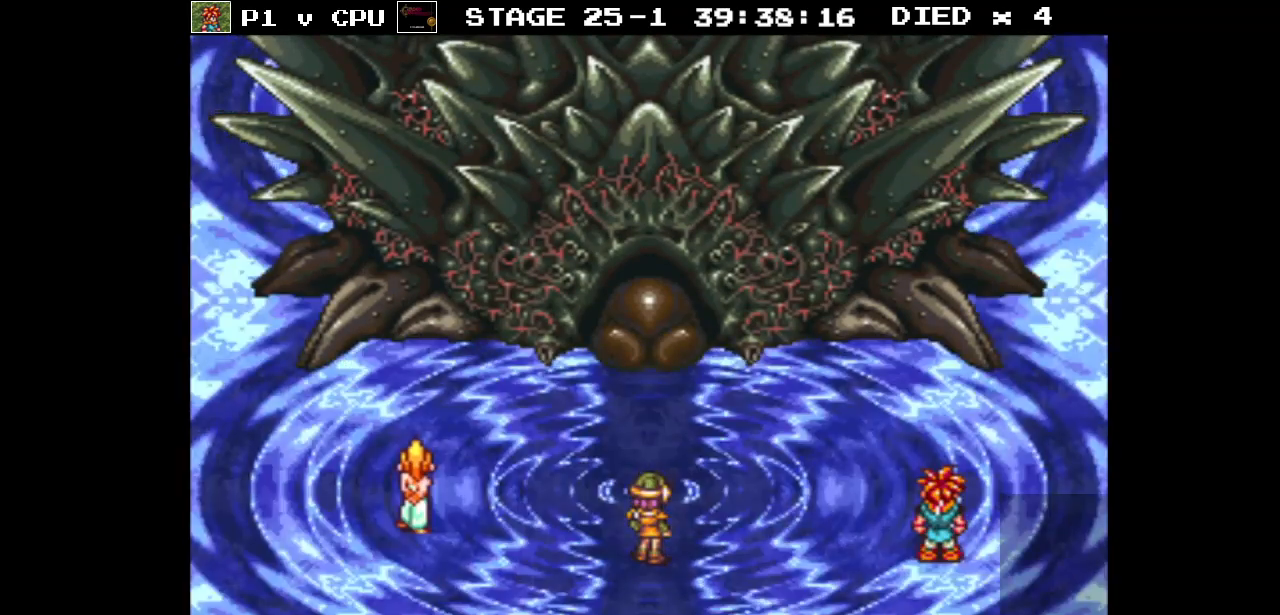
{"buttons": [], "events": []}
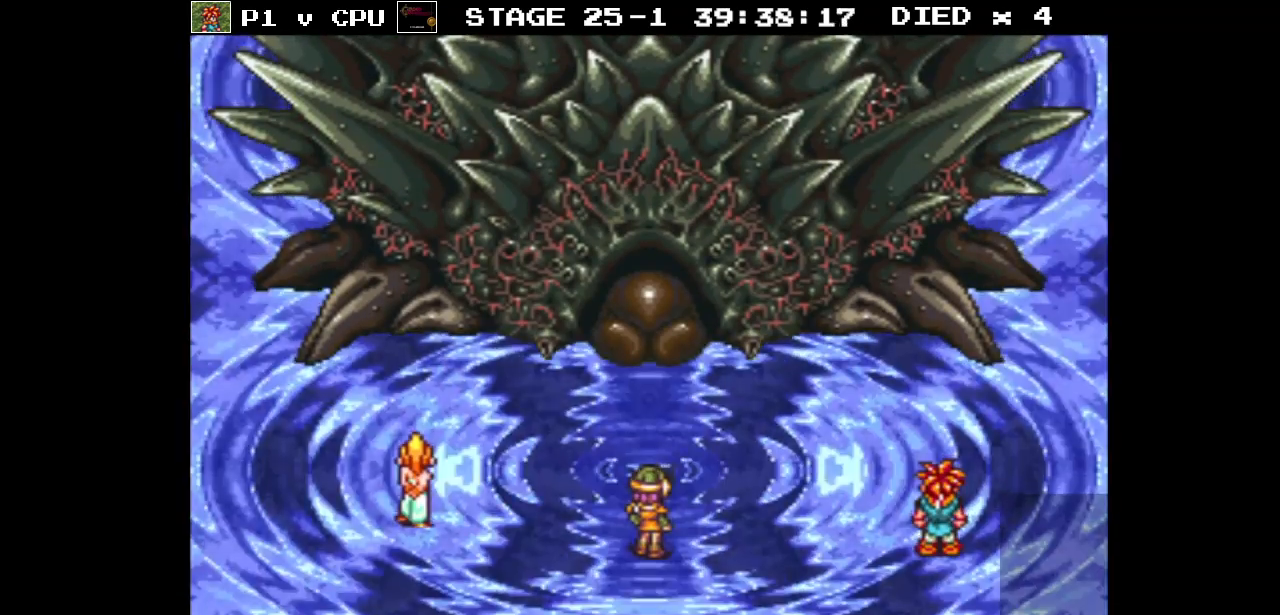
{"buttons": [], "events": []}
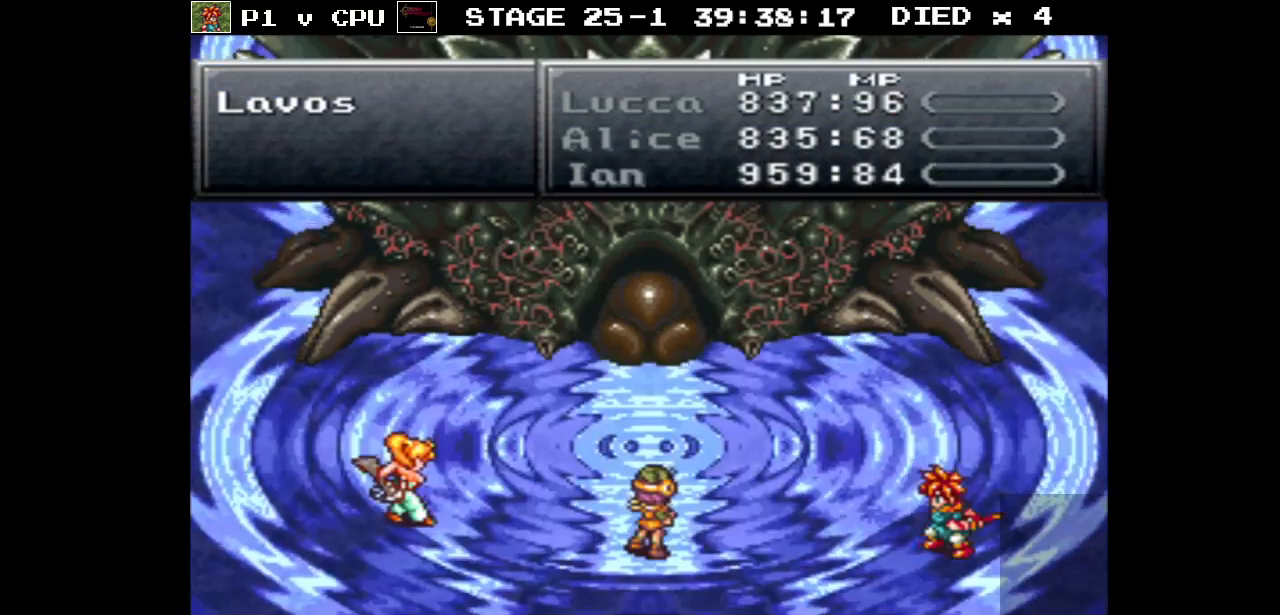
{"buttons": [], "events": []}
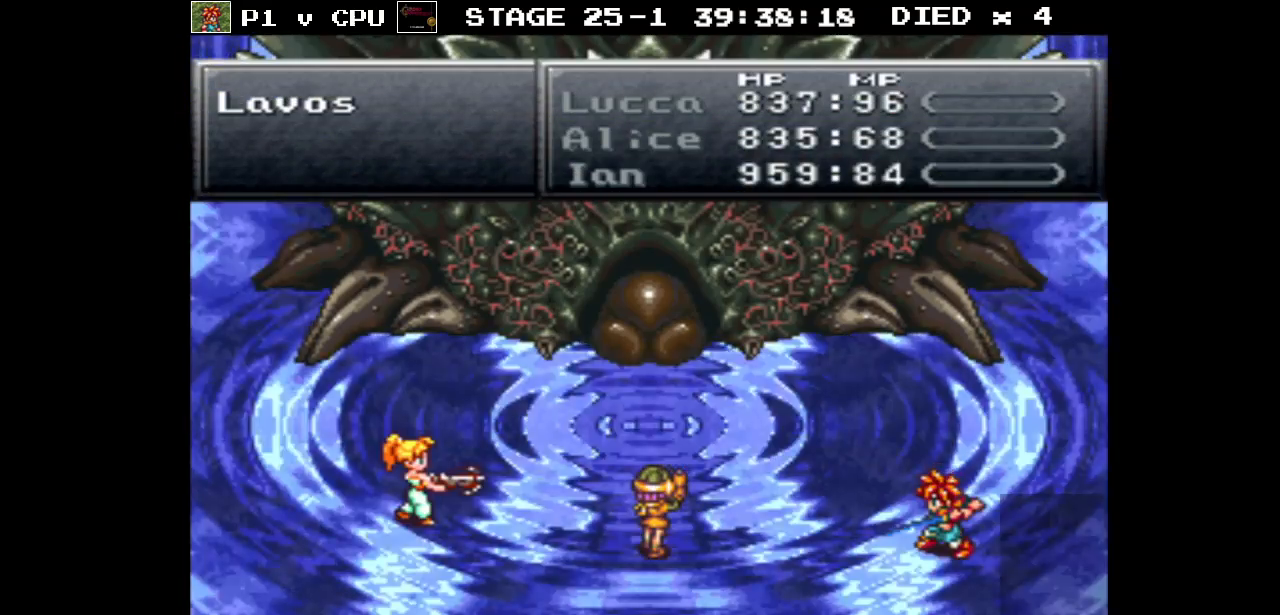
{"buttons": [], "events": []}
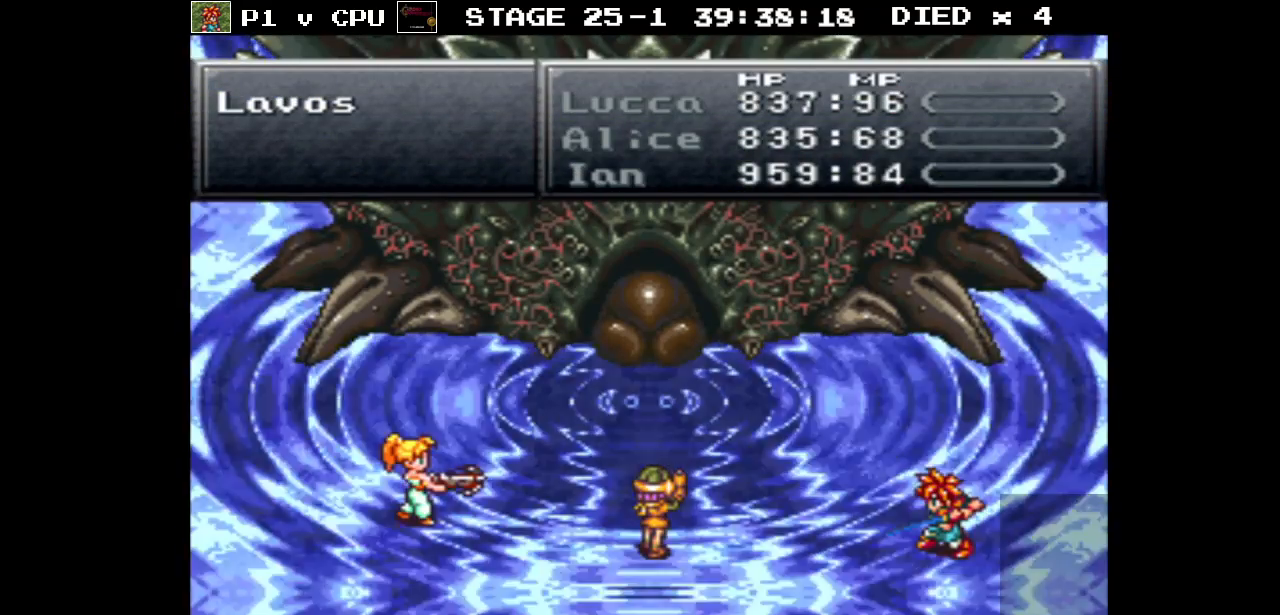
{"buttons": ["A"], "events": [[450, "A", "down"]]}
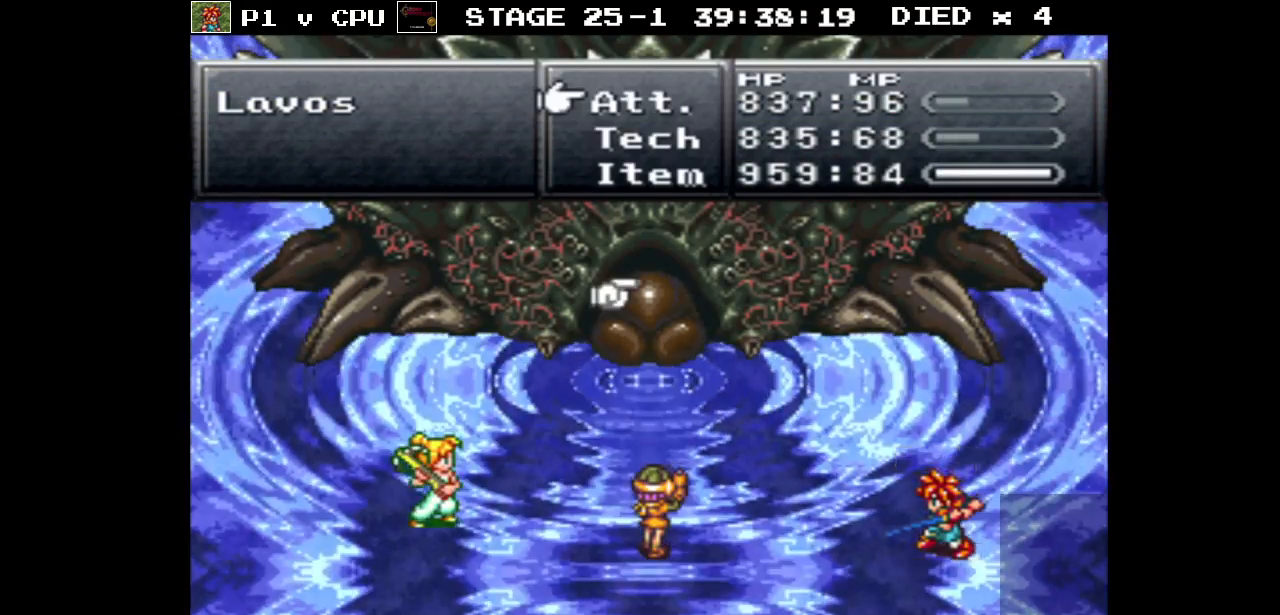
{"buttons": [], "events": [[50, "A", "up"], [200, "A", "down"], [333, "A", "up"]]}
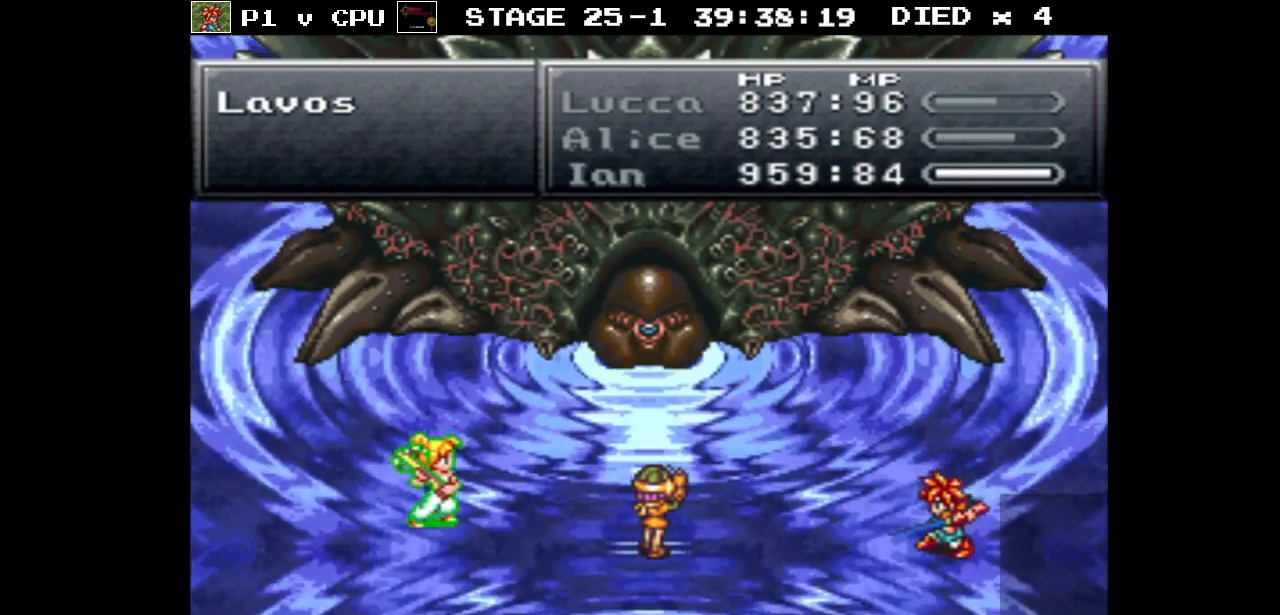
{"buttons": [], "events": []}
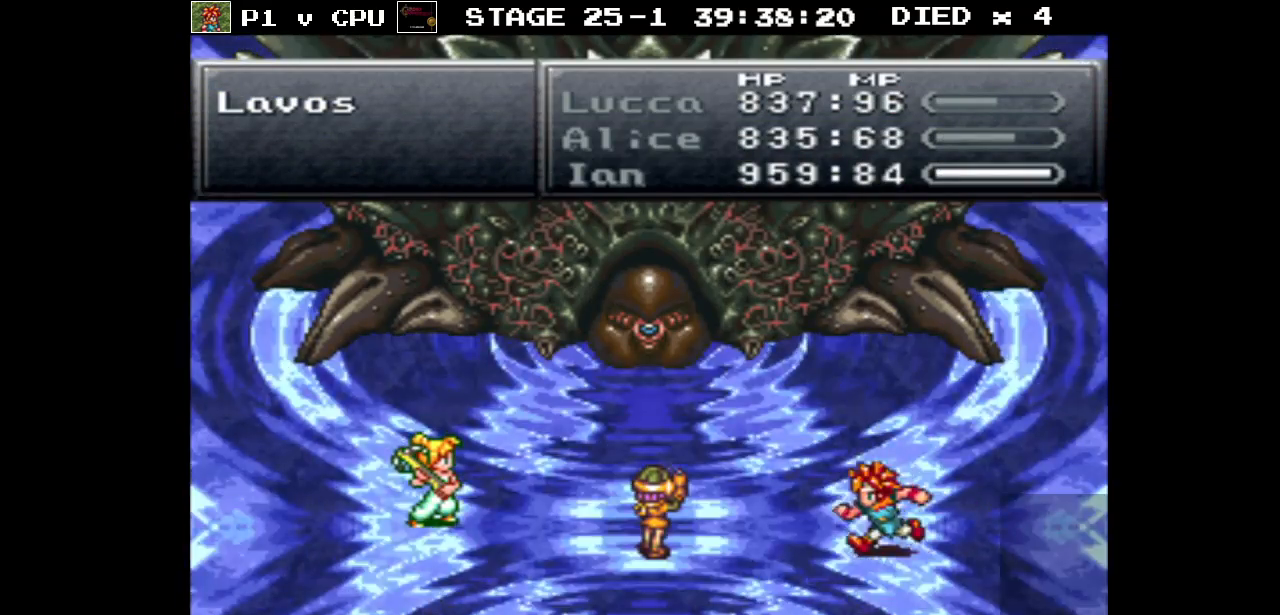
{"buttons": [], "events": []}
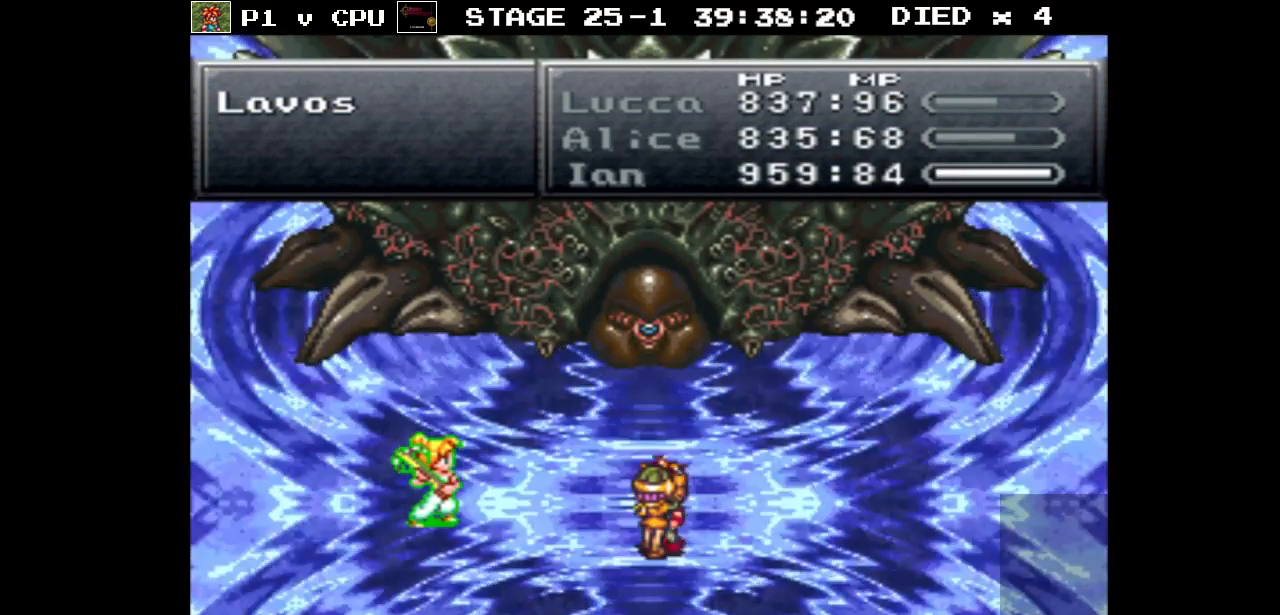
{"buttons": [], "events": []}
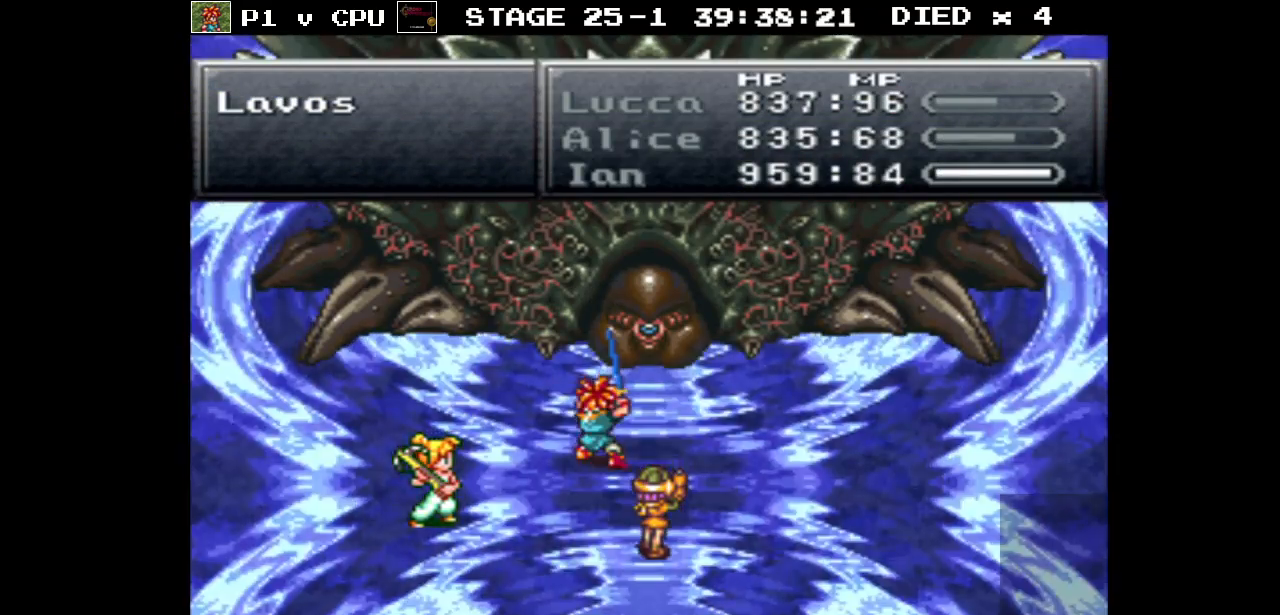
{"buttons": [], "events": []}
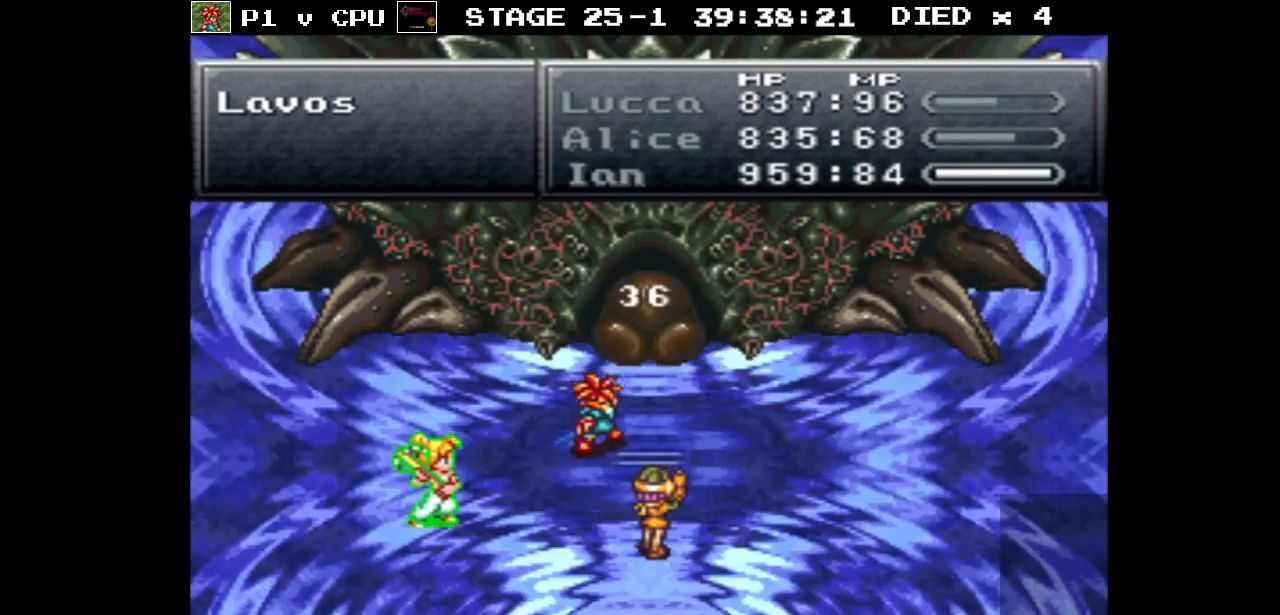
{"buttons": [], "events": []}
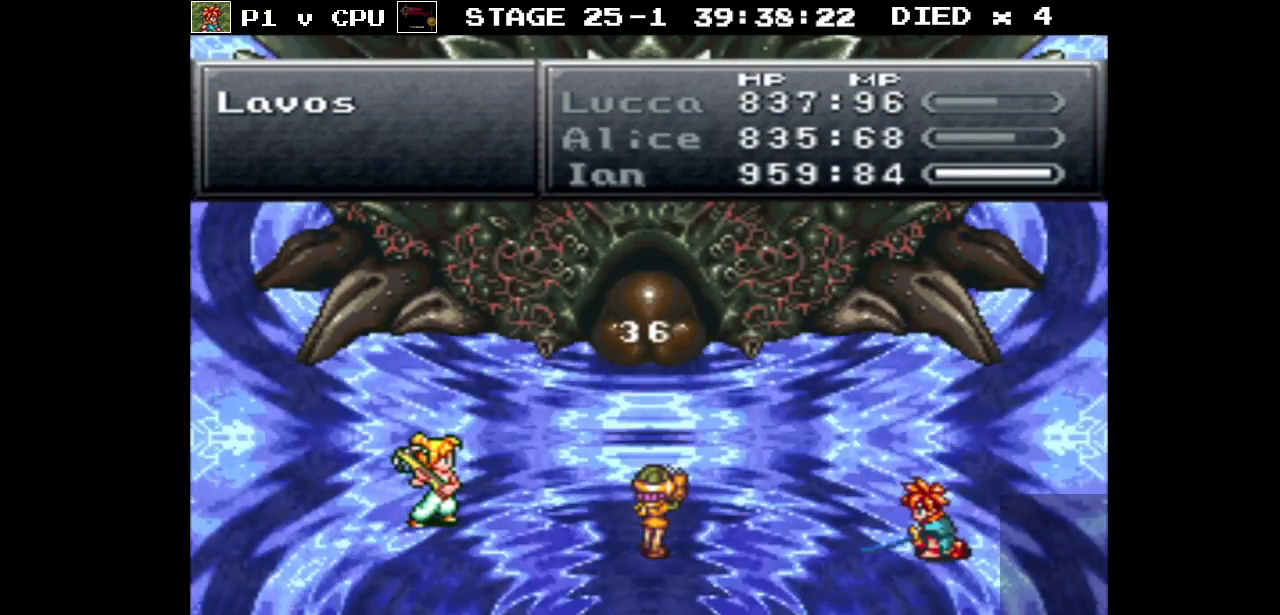
{"buttons": [], "events": []}
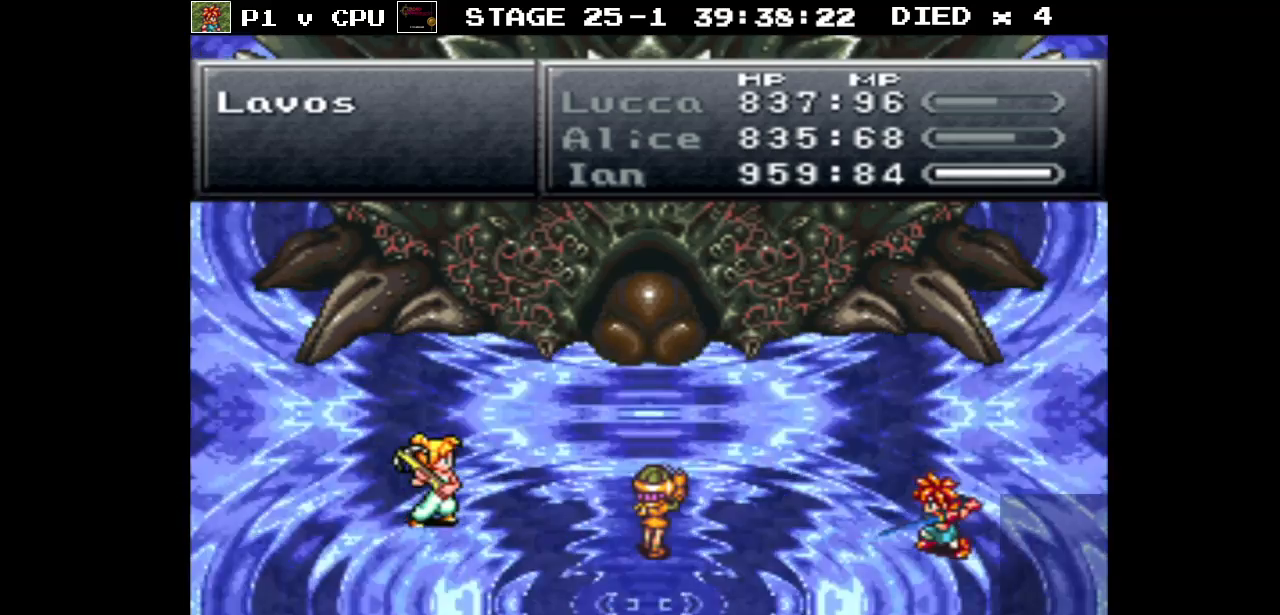
{"buttons": [], "events": []}
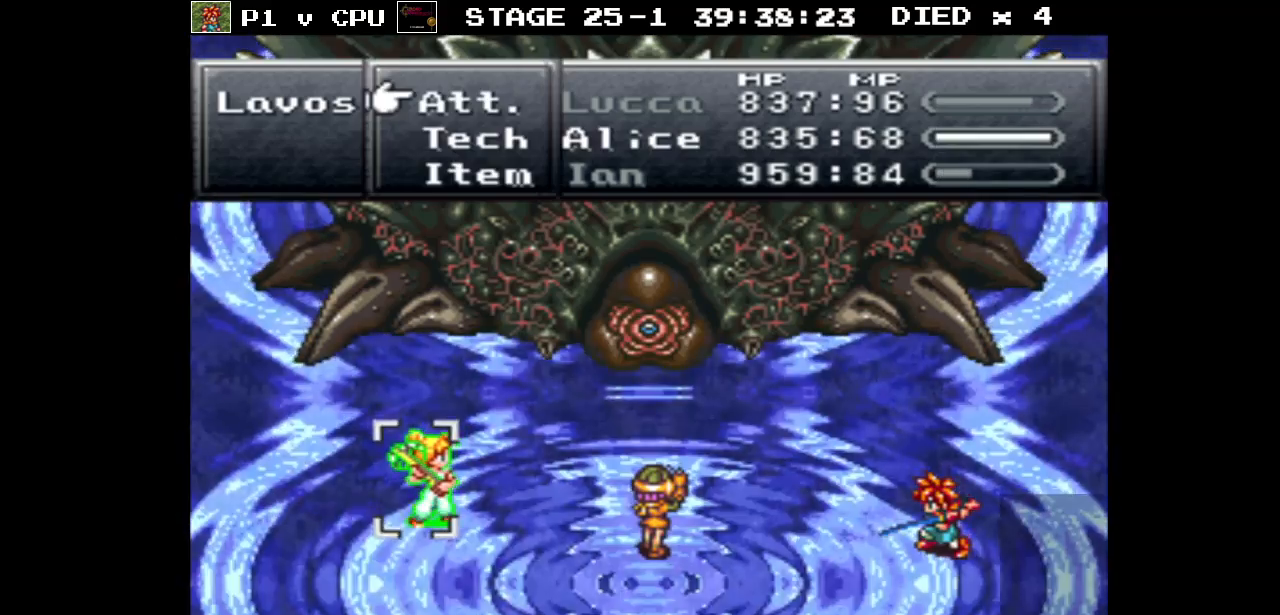
{"buttons": [], "events": [[133, "DPAD_DOWN", "down"], [250, "DPAD_DOWN", "up"], [317, "A", "down"], [433, "A", "up"]]}
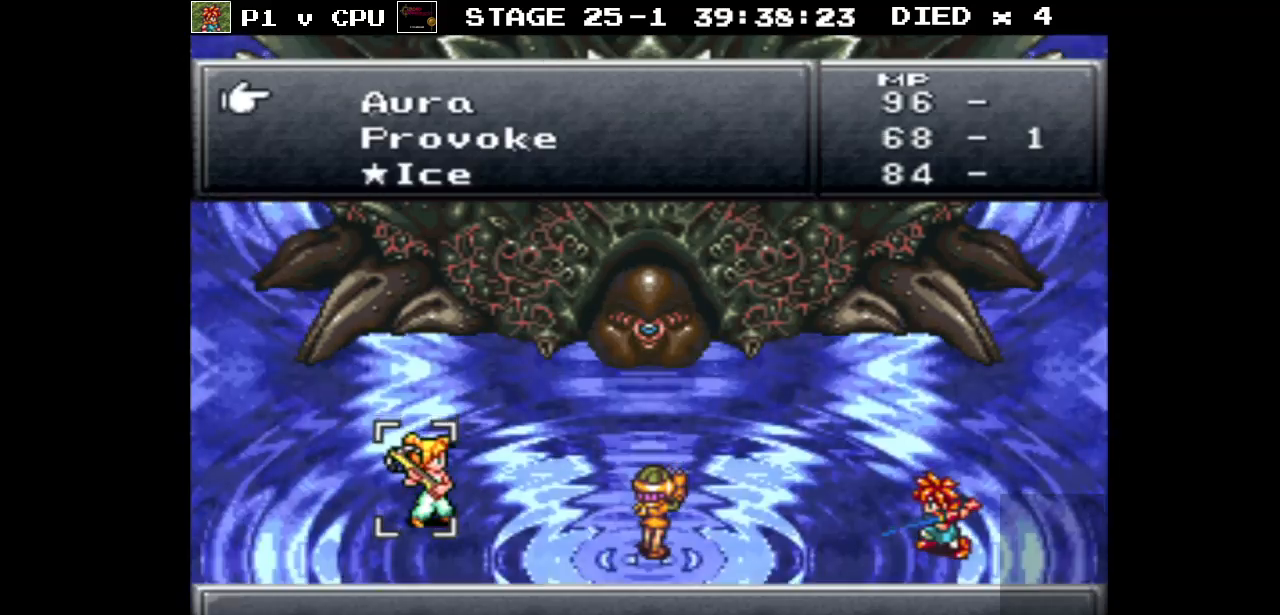
{"buttons": ["DPAD_DOWN"], "events": [[433, "DPAD_DOWN", "down"]]}
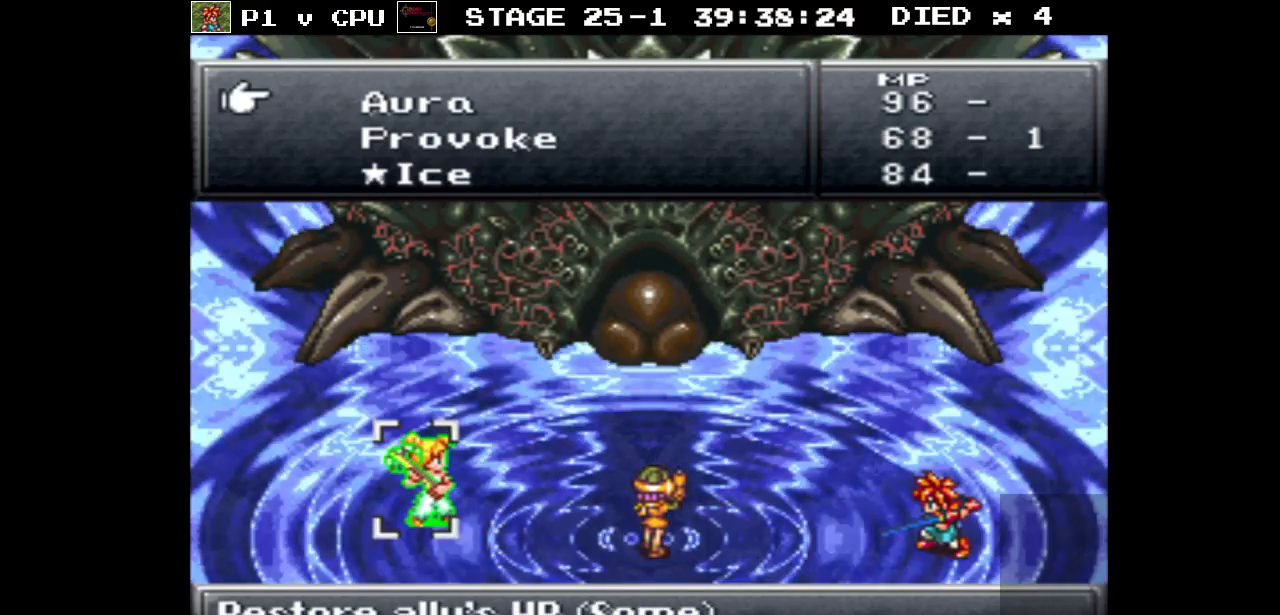
{"buttons": [], "events": [[33, "DPAD_DOWN", "up"], [133, "DPAD_DOWN", "down"], [250, "DPAD_DOWN", "up"], [317, "DPAD_DOWN", "down"], [450, "DPAD_DOWN", "up"]]}